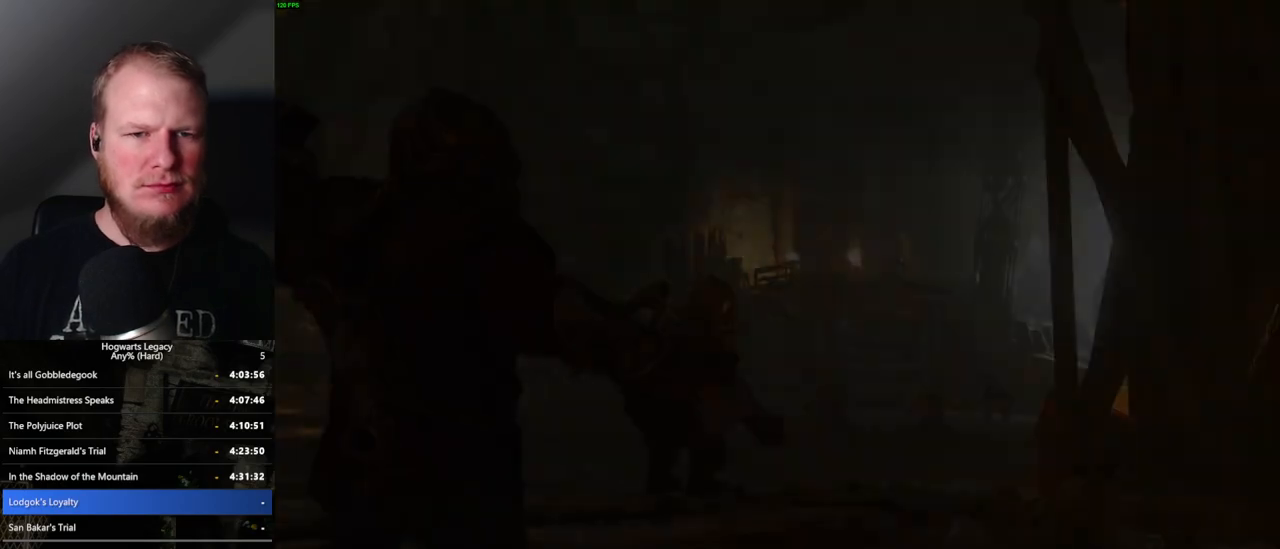
Gameplay with keyboard and mouse; each line is a JSON object with the keys and mouse buttons held at the frame after it. "events" lists presses ("down") and releases ("up") of ".", "/", "0", "1", "2", "3", "4", "5", "6", "7", "8", "9", "a", "alt_l", "alt_r", "b", "backslash", "backspace", "c", "caps_lock", "comma", "ctrl_l", "ctrl_r", "d", "e", "equals", "escape", "f", "f1", "f10", "f11", "f12", "f2", "f3", "f4", "f5", "f6", "f7", "f8", "f9", "g", "h", "i", "j", "k", "l", "lbracket", "m", "minus", "n", "o", "p", "q", "quote", "r", "rbracket", "return", "s", "semicolon", "shift_l", "shift_r", "space", "super", "t", "tab", "tilde", "u", "v", "w", "x", "y", "z", "mouse_left", "mouse_wheel", "mouse_right", "mouse_mb4" and "mouse_mb5" between this image and that frame as [ms after this image, input, new state], when the widget could be followed in between. "mouse_left", "mouse_wheel", "mouse_right", "mouse_mb4", "mouse_mb5" = the "left", "wheel", "right", "mb4", "mb5" buttons of the "mouse" list. No other keys are recorded. "wheel" means that the mouse wheel is clicked or scrolled. Mouse movement is not recorded.
{"keys": ["w"], "mouse": [], "events": [[450, "w", "down"]]}
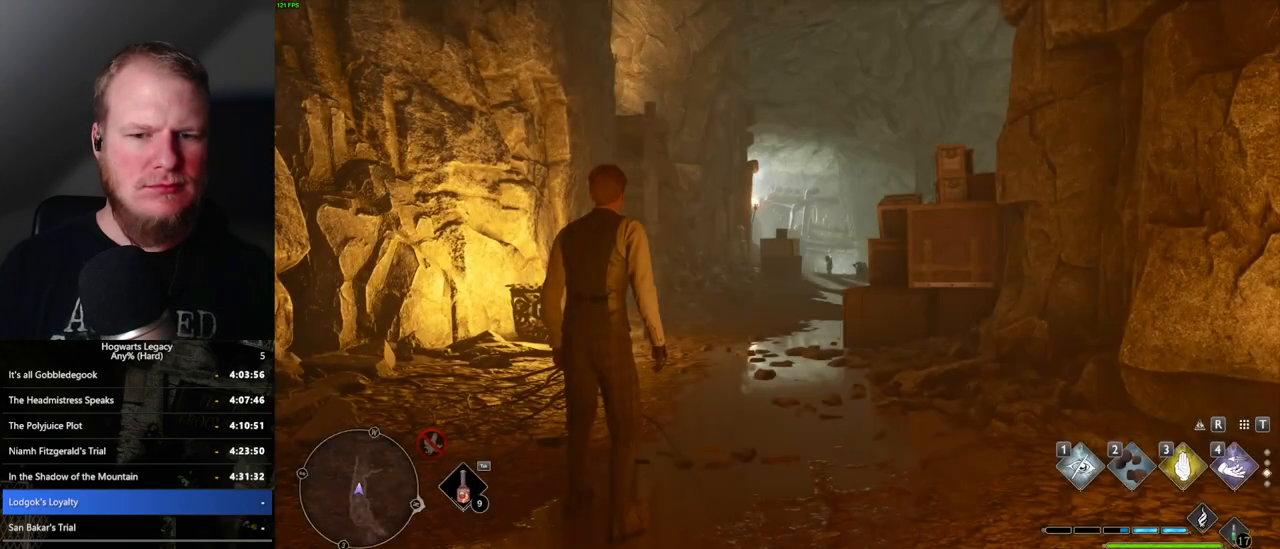
{"keys": ["shift_l", "w"], "mouse": [], "events": [[17, "1", "down"], [100, "1", "up"], [434, "shift_l", "down"]]}
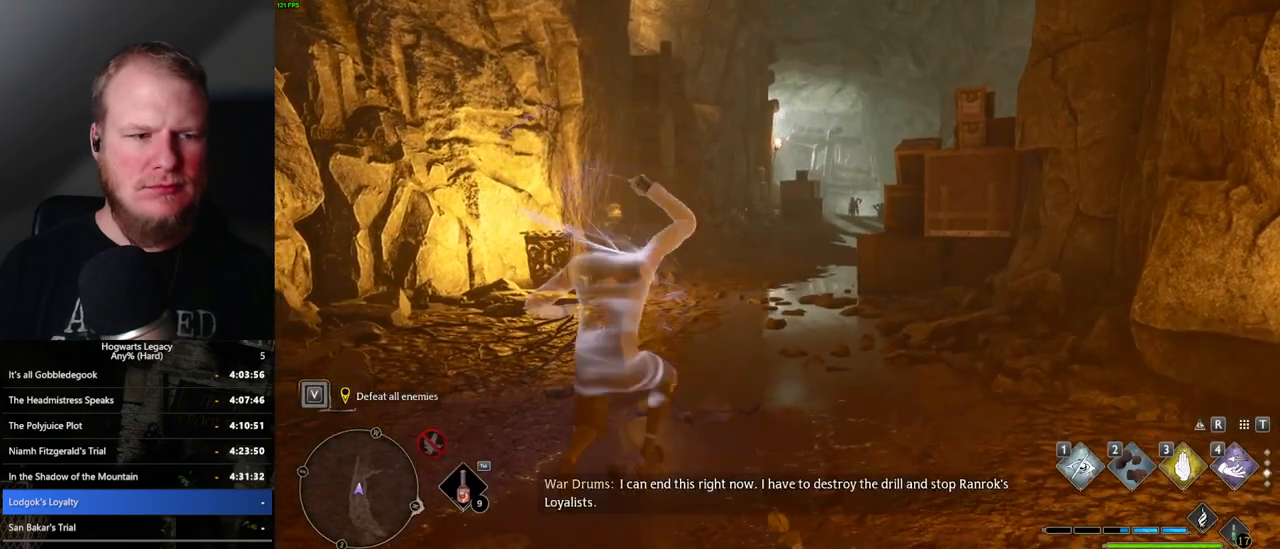
{"keys": ["w"], "mouse": ["mb5"], "events": [[50, "shift_l", "up"], [467, "mouse_mb5", "down"]]}
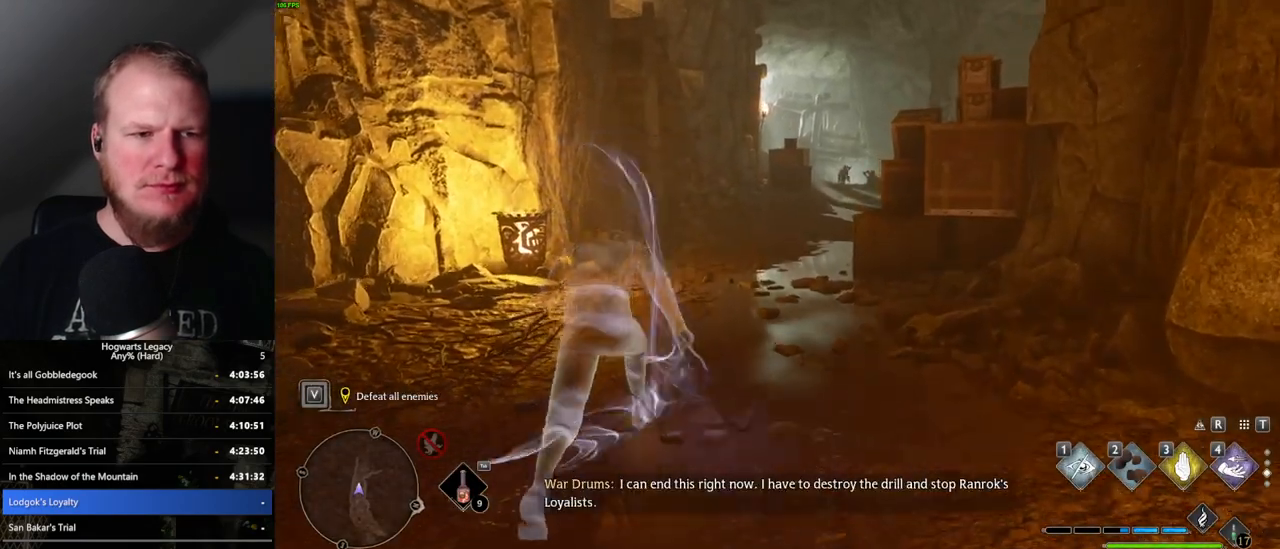
{"keys": ["w"], "mouse": [], "events": [[300, "mouse_mb5", "up"]]}
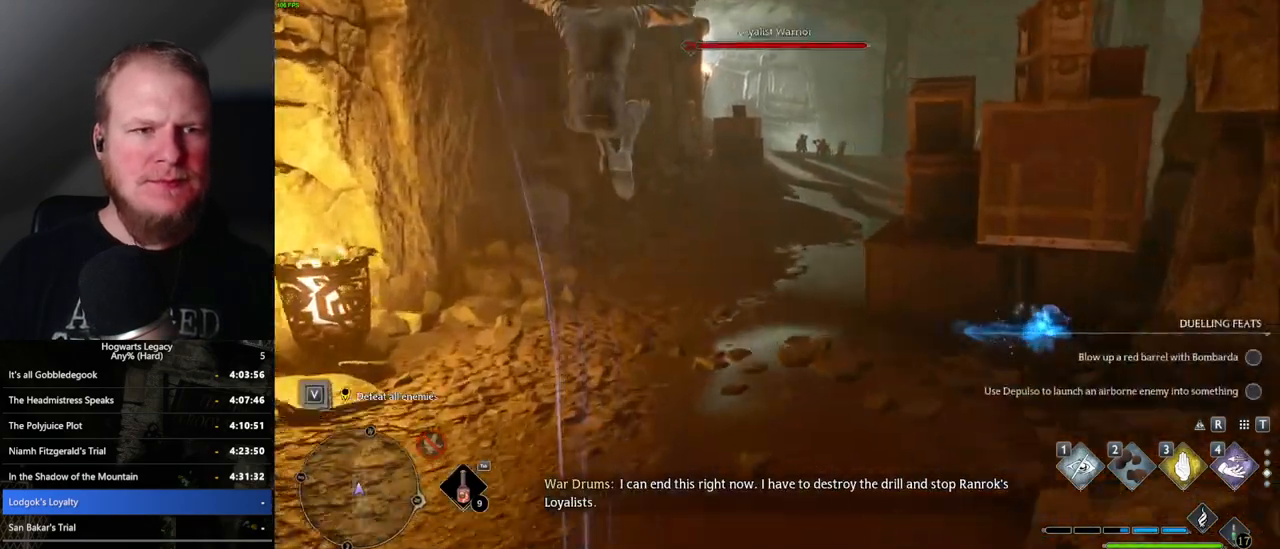
{"keys": ["w"], "mouse": ["mb5"], "events": [[350, "mouse_mb5", "down"]]}
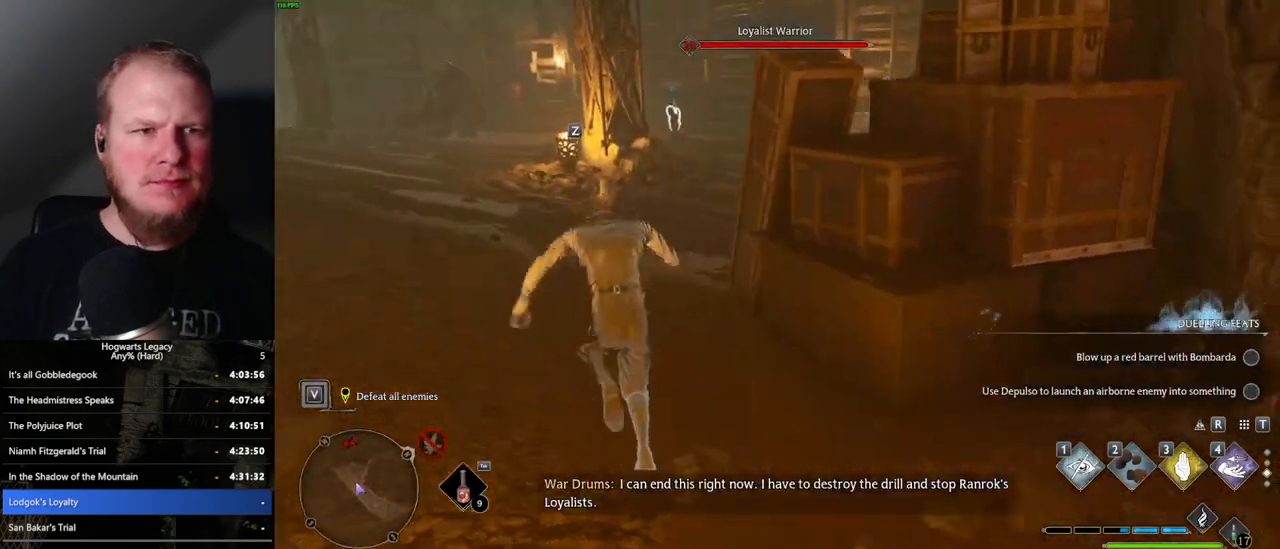
{"keys": ["w"], "mouse": [], "events": [[84, "mouse_mb5", "up"]]}
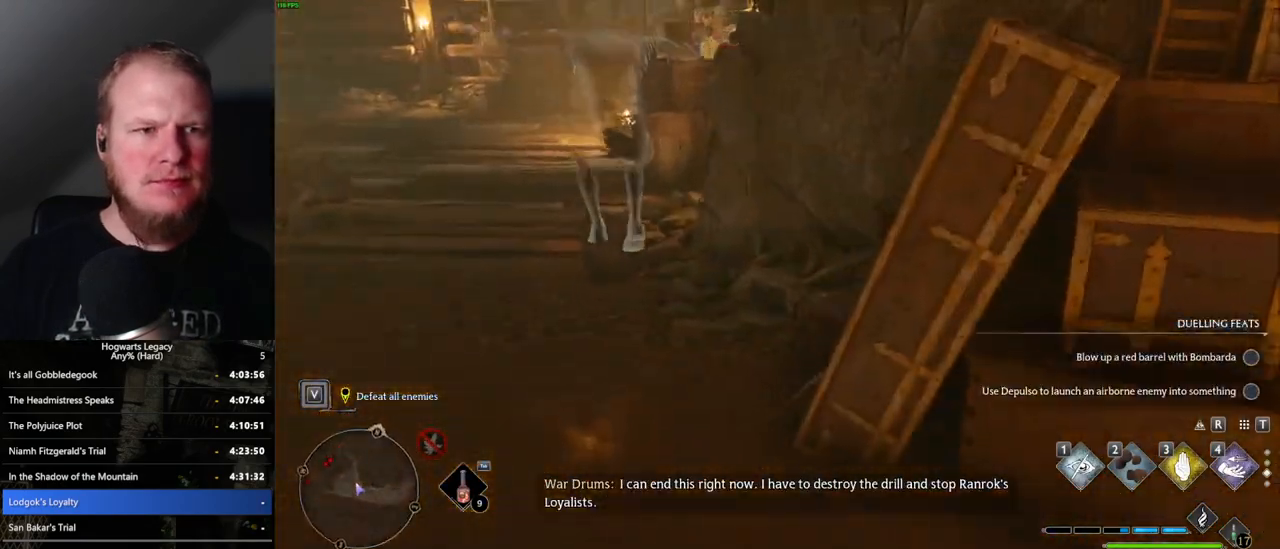
{"keys": ["w"], "mouse": [], "events": [[134, "a", "down"], [284, "mouse_mb5", "down"], [384, "a", "up"], [500, "mouse_mb5", "up"]]}
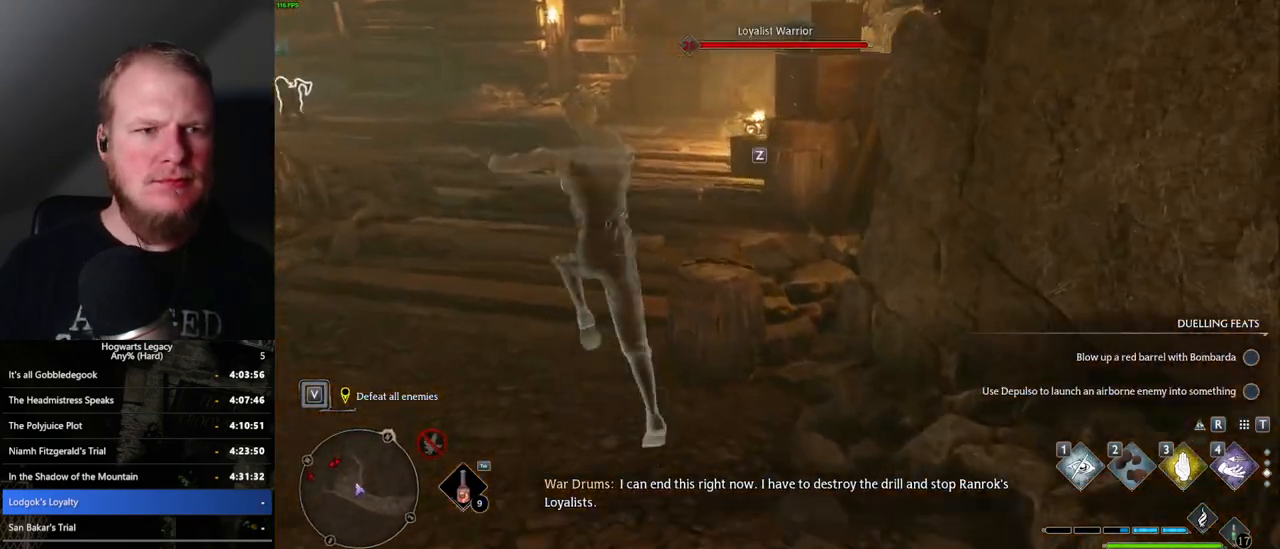
{"keys": ["w"], "mouse": [], "events": [[17, "mouse_mb5", "down"], [34, "mouse_mb5", "up"]]}
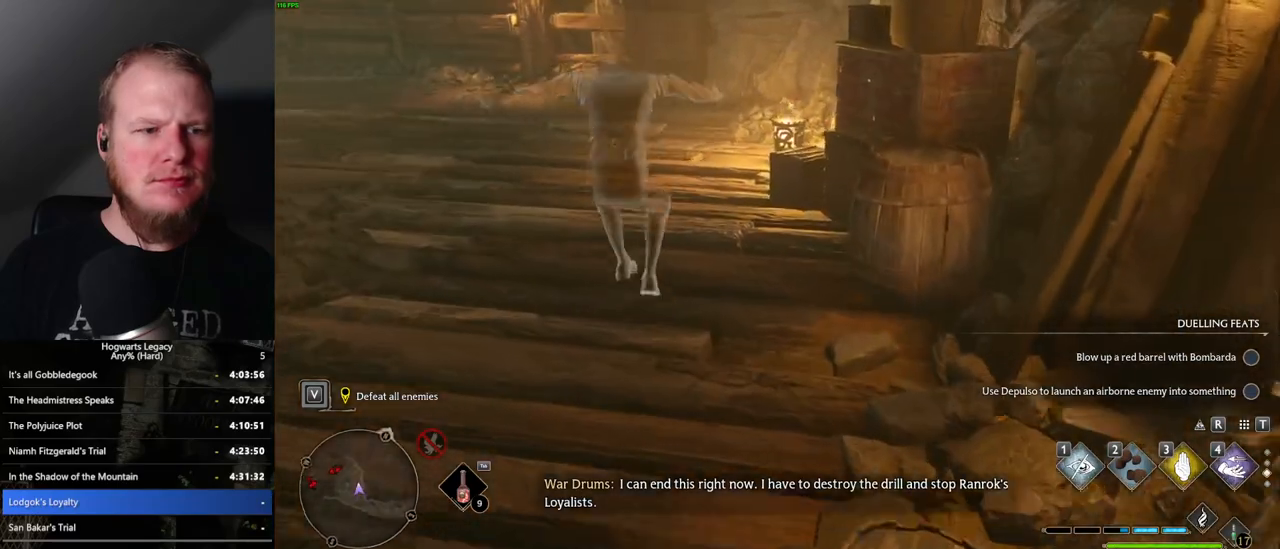
{"keys": ["w"], "mouse": [], "events": [[150, "mouse_mb5", "down"], [400, "mouse_mb5", "up"]]}
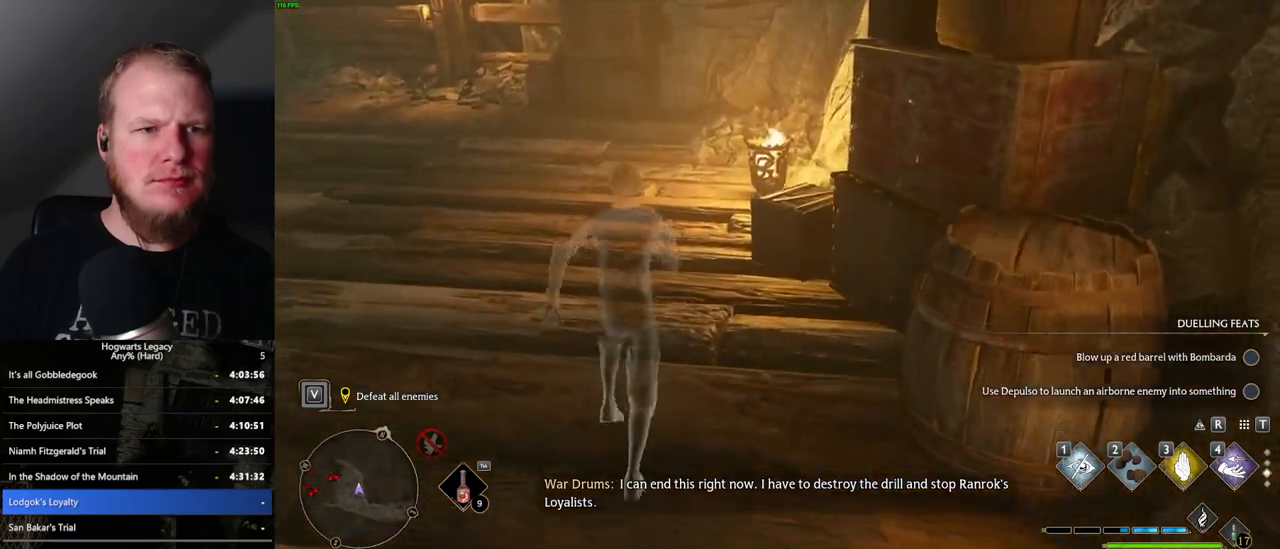
{"keys": ["w"], "mouse": [], "events": [[217, "mouse_mb5", "down"], [434, "mouse_mb5", "up"]]}
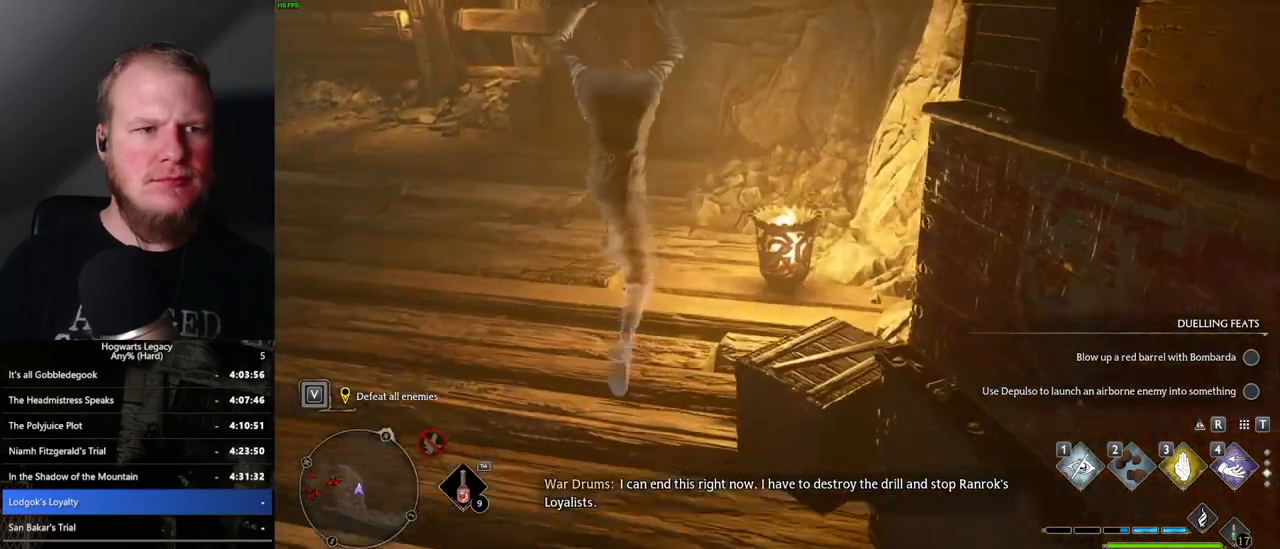
{"keys": ["d", "w"], "mouse": [], "events": [[384, "d", "down"]]}
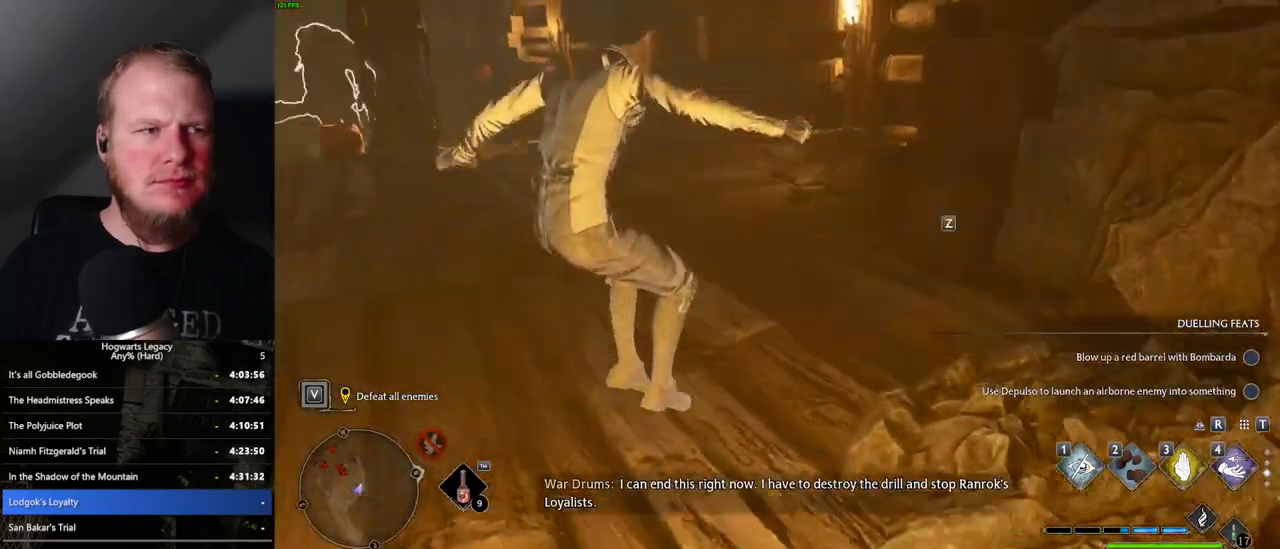
{"keys": ["w"], "mouse": [], "events": [[50, "d", "up"], [134, "mouse_mb5", "down"], [334, "mouse_mb5", "up"]]}
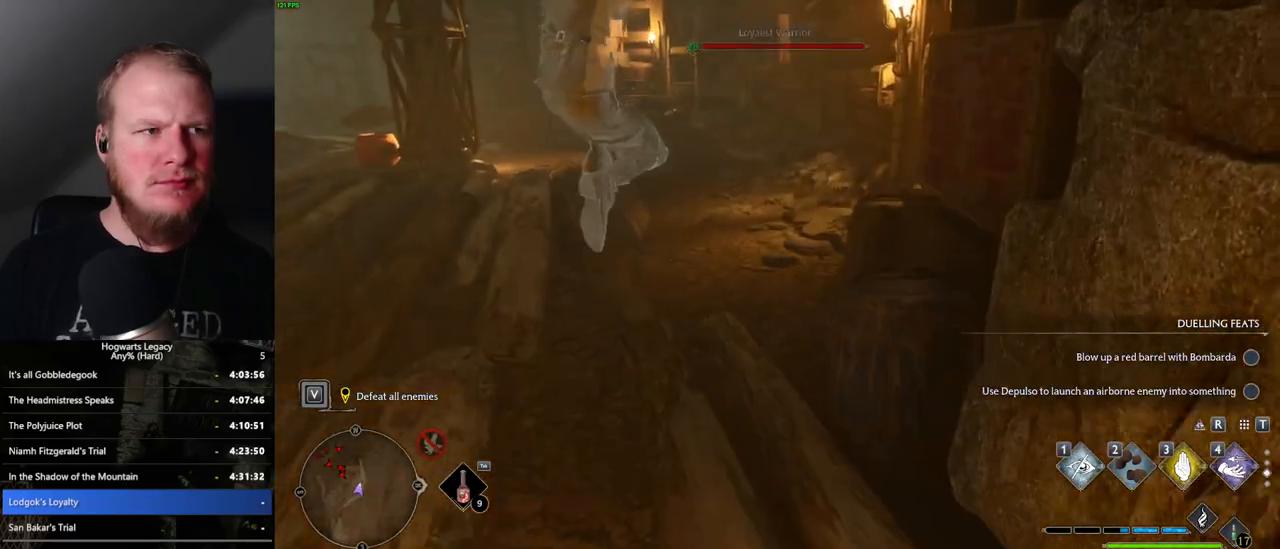
{"keys": ["w"], "mouse": ["mb5"], "events": [[484, "mouse_mb5", "down"]]}
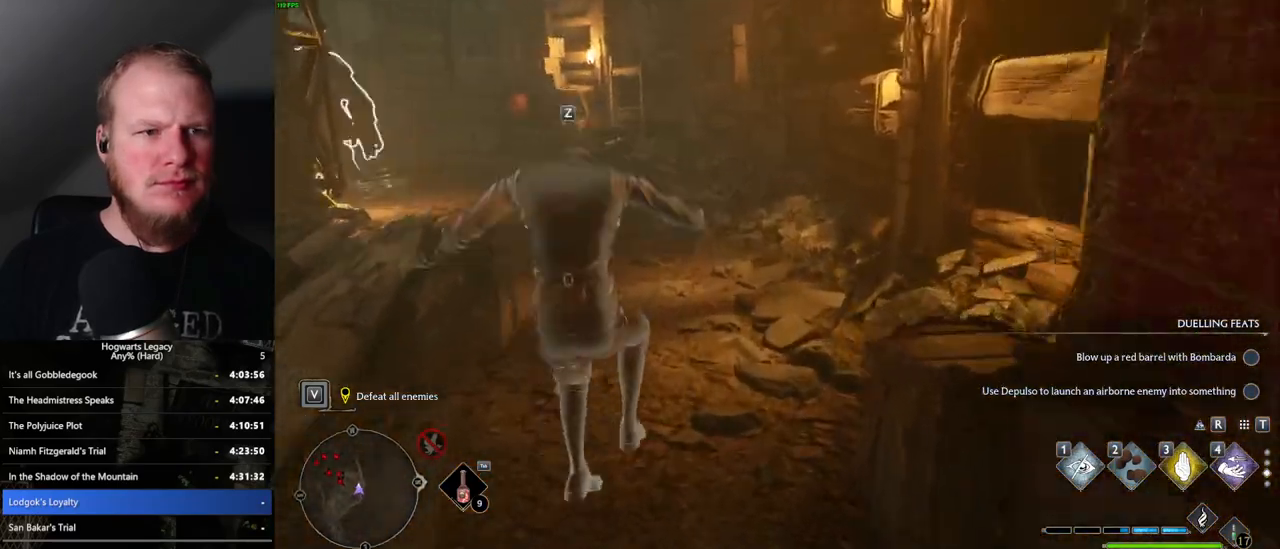
{"keys": ["w"], "mouse": [], "events": [[234, "mouse_mb5", "up"]]}
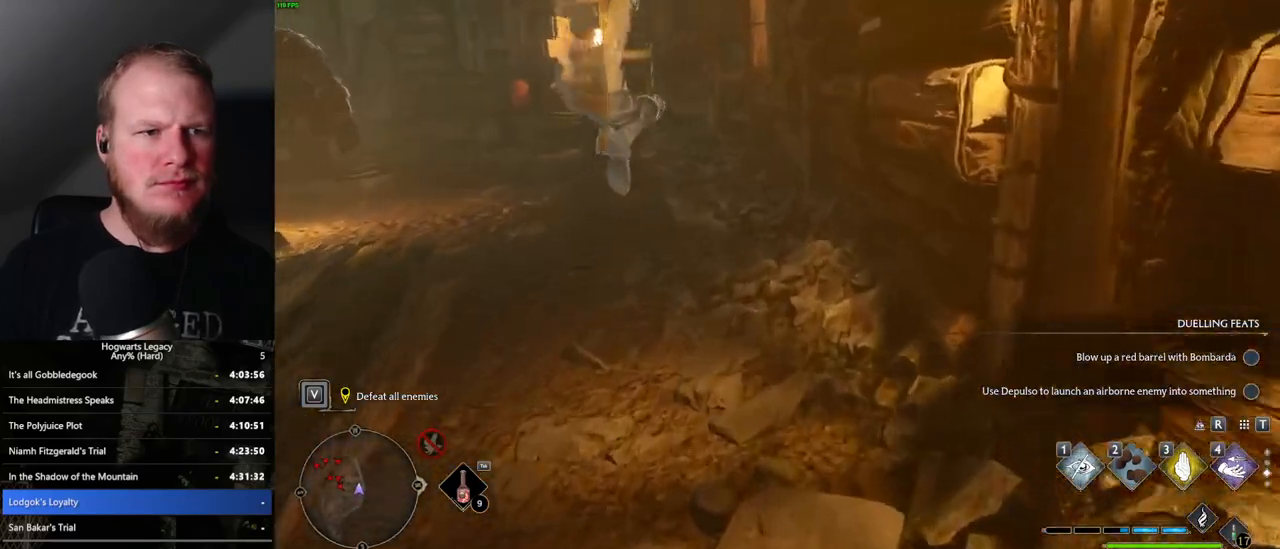
{"keys": ["w"], "mouse": ["mb5"], "events": [[250, "d", "down"], [350, "d", "up"], [350, "mouse_mb5", "down"]]}
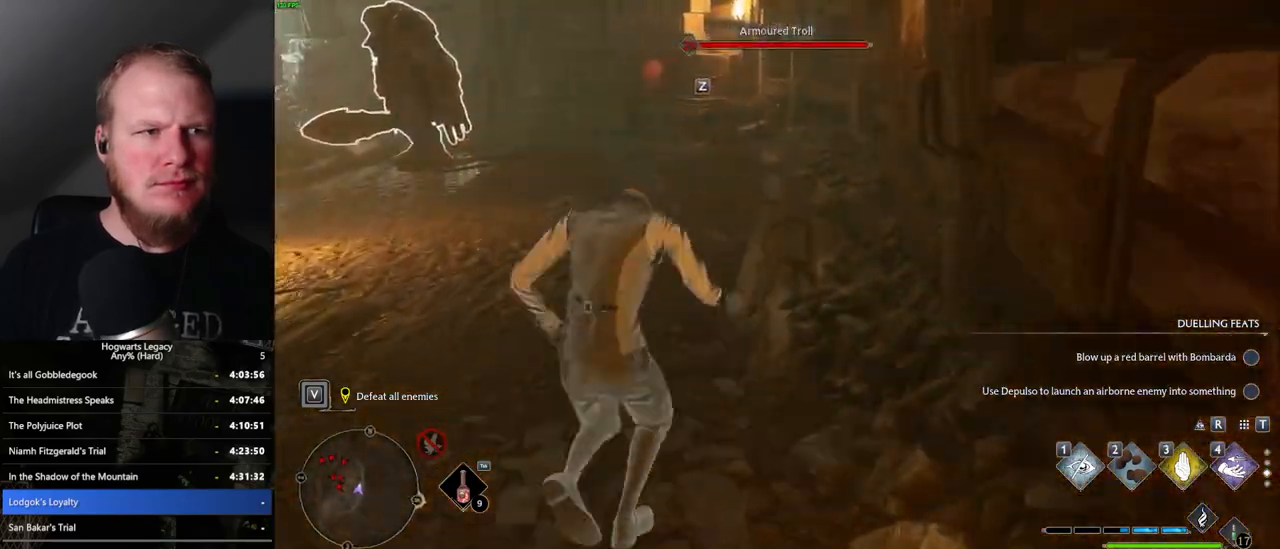
{"keys": ["w"], "mouse": [], "events": [[100, "mouse_mb5", "up"]]}
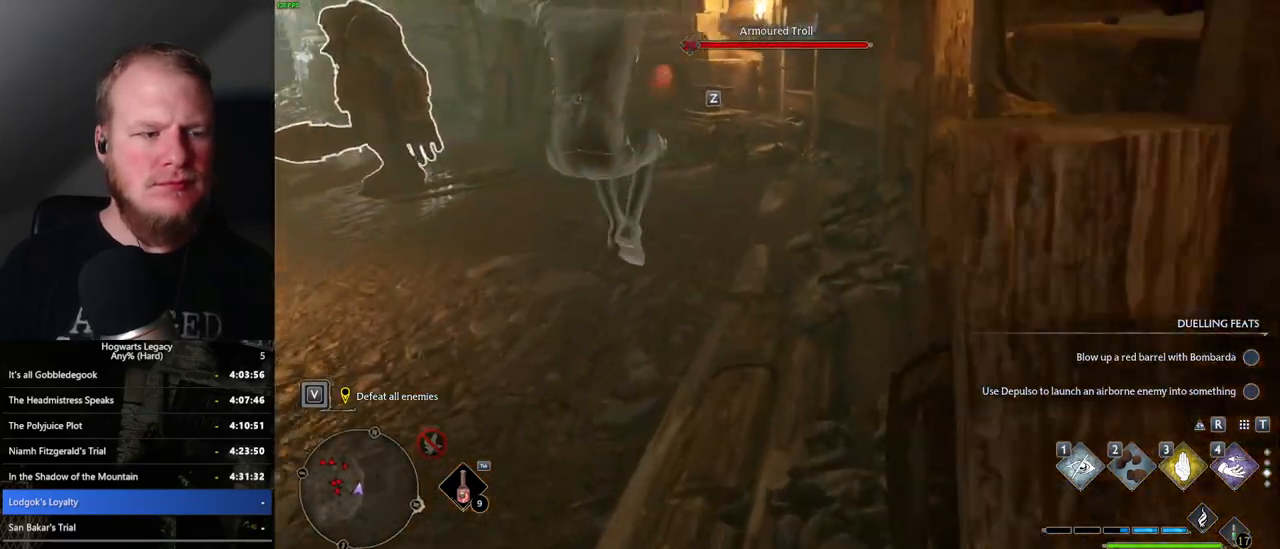
{"keys": ["w"], "mouse": [], "events": [[234, "mouse_mb5", "down"], [434, "mouse_mb5", "up"]]}
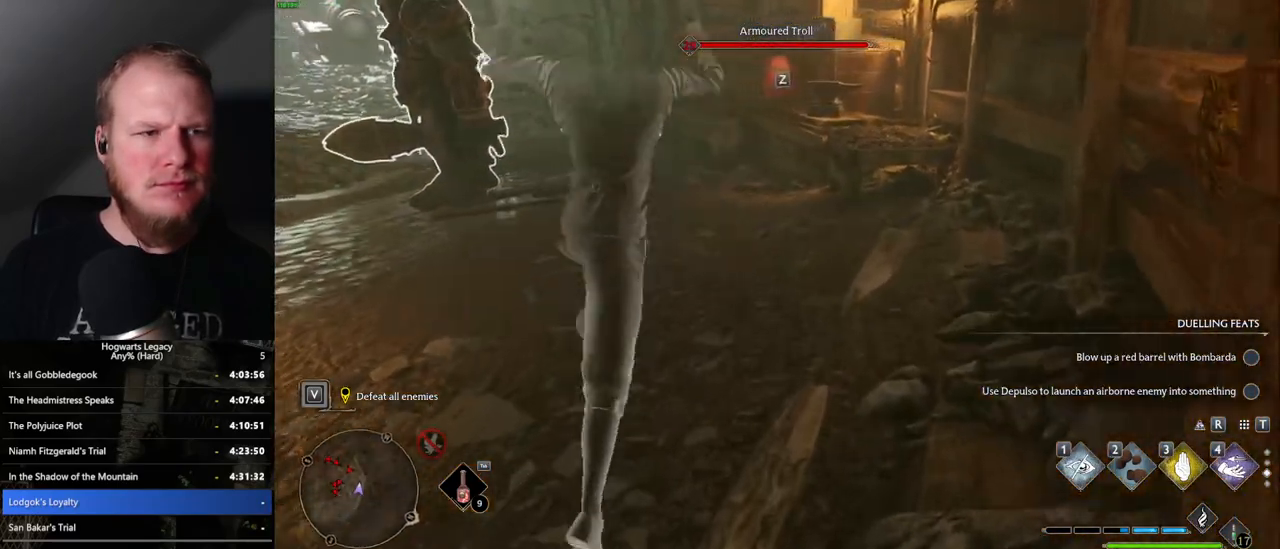
{"keys": ["w"], "mouse": [], "events": [[167, "d", "down"], [267, "d", "up"]]}
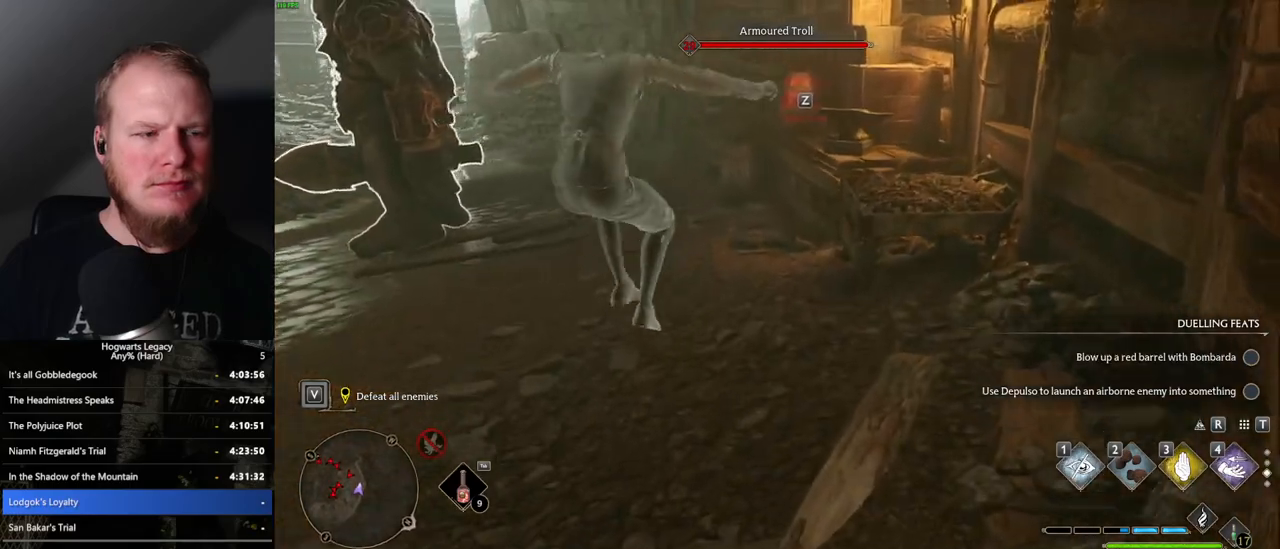
{"keys": ["w"], "mouse": [], "events": [[134, "mouse_mb5", "down"], [317, "mouse_mb5", "up"]]}
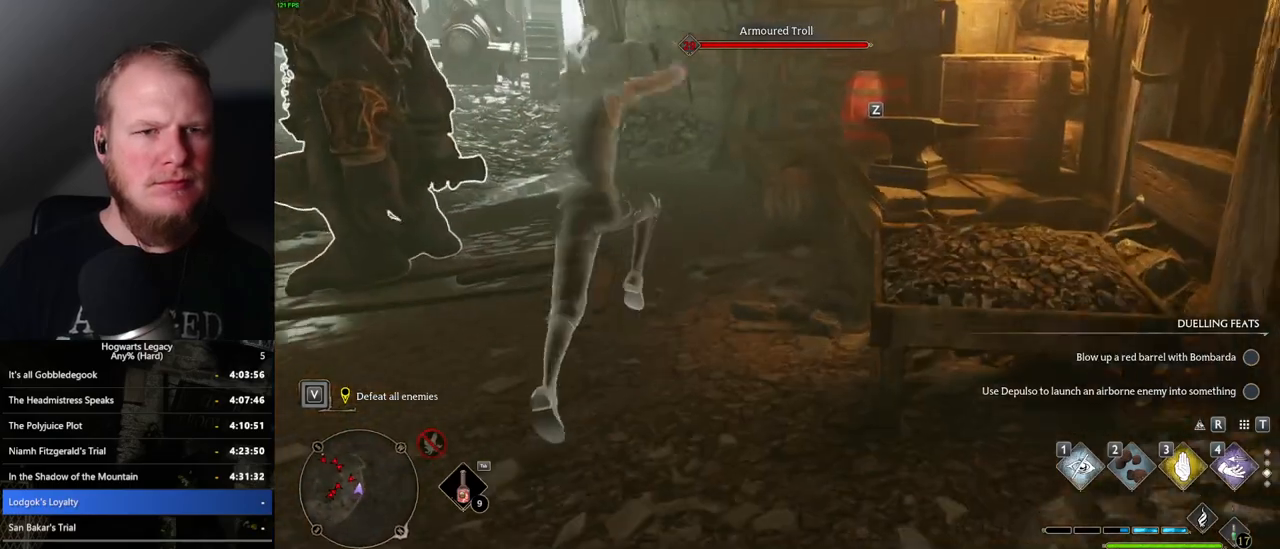
{"keys": ["w"], "mouse": [], "events": []}
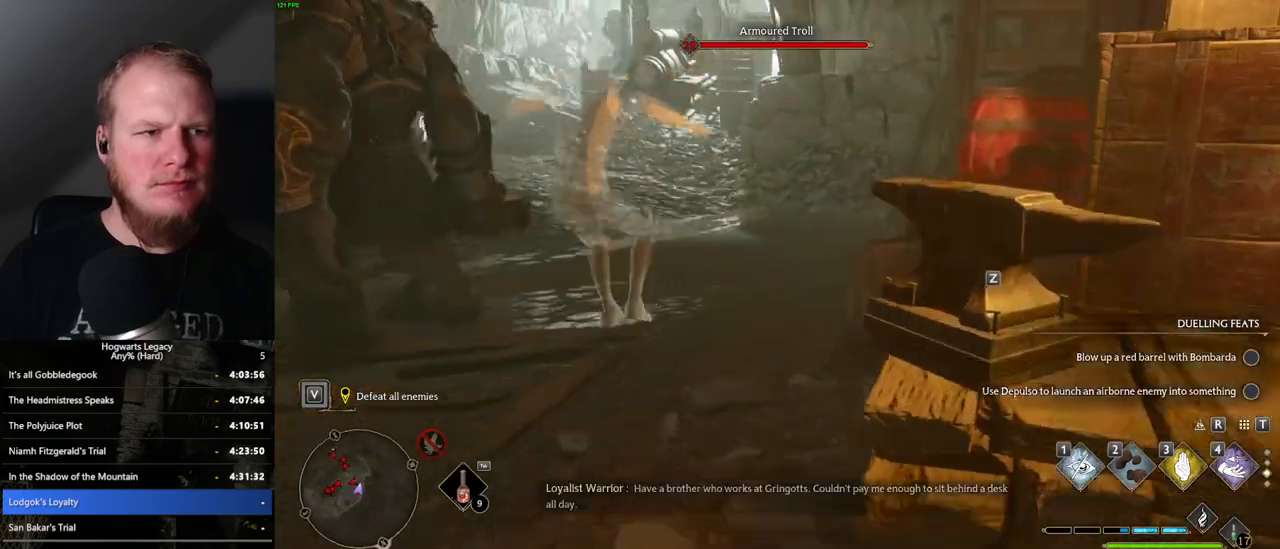
{"keys": ["w"], "mouse": [], "events": [[84, "tab", "down"], [184, "tab", "up"]]}
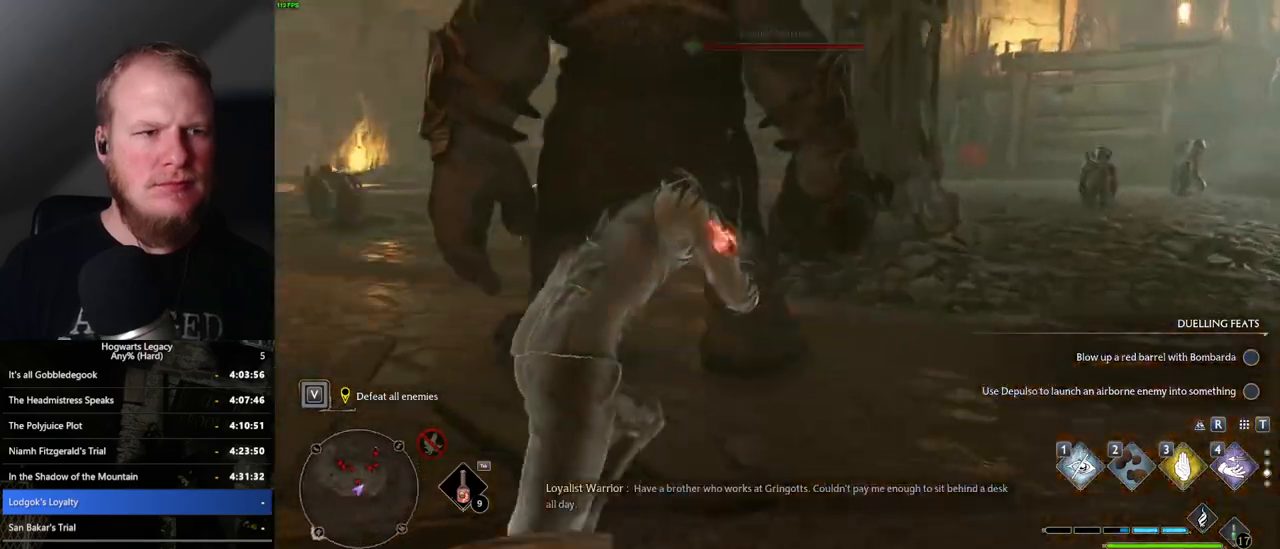
{"keys": [], "mouse": [], "events": [[67, "w", "up"]]}
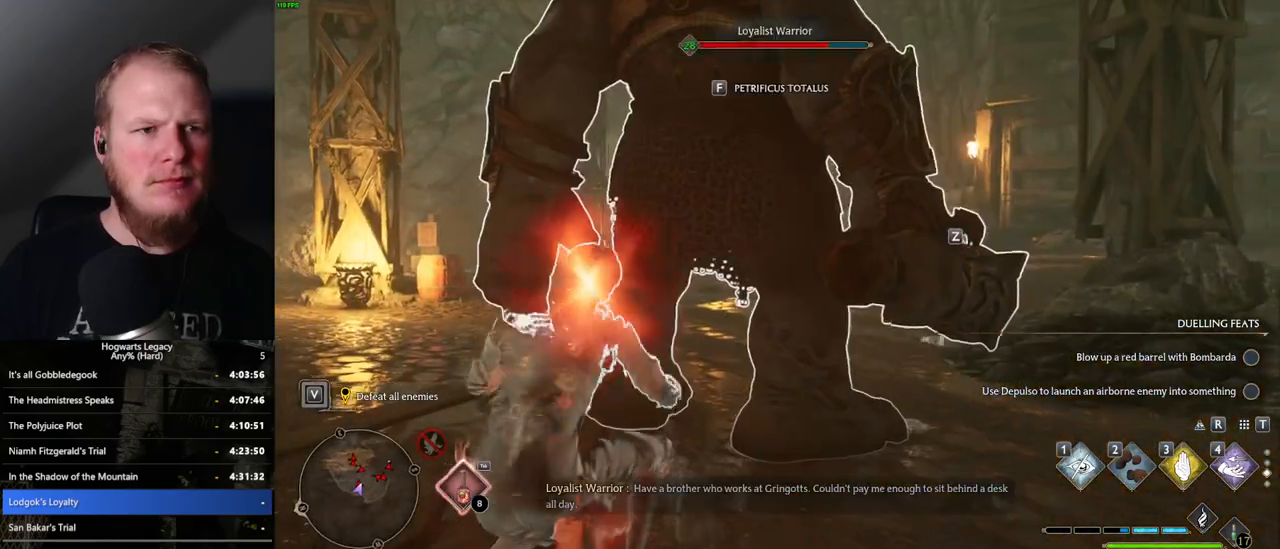
{"keys": ["w"], "mouse": [], "events": [[34, "w", "down"], [250, "w", "up"], [350, "w", "down"], [367, "f", "down"], [467, "f", "up"]]}
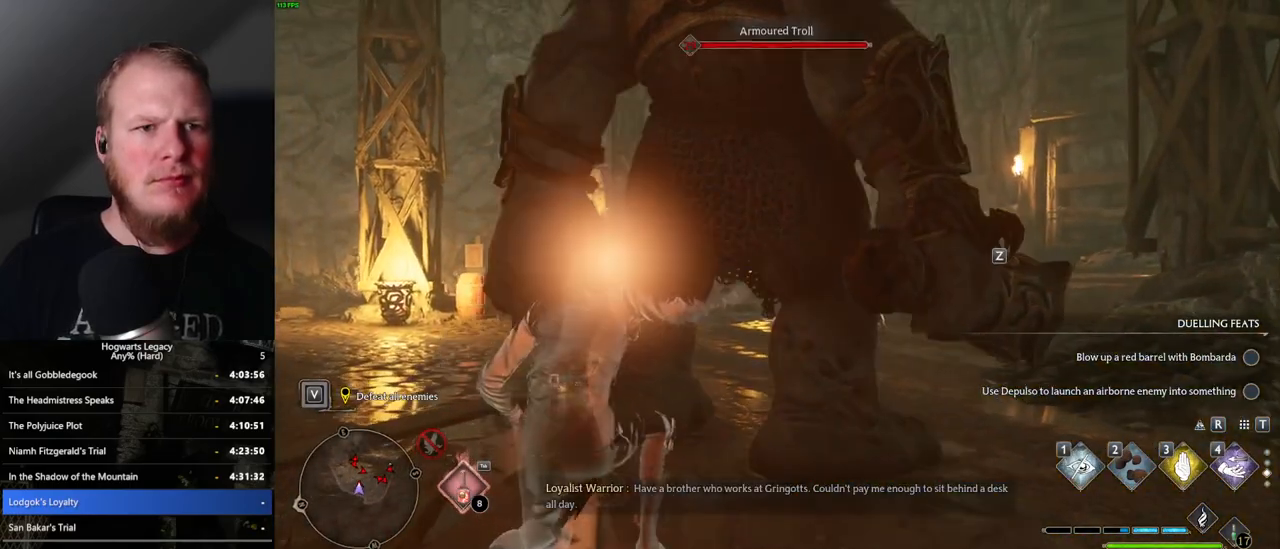
{"keys": [], "mouse": [], "events": [[17, "w", "up"]]}
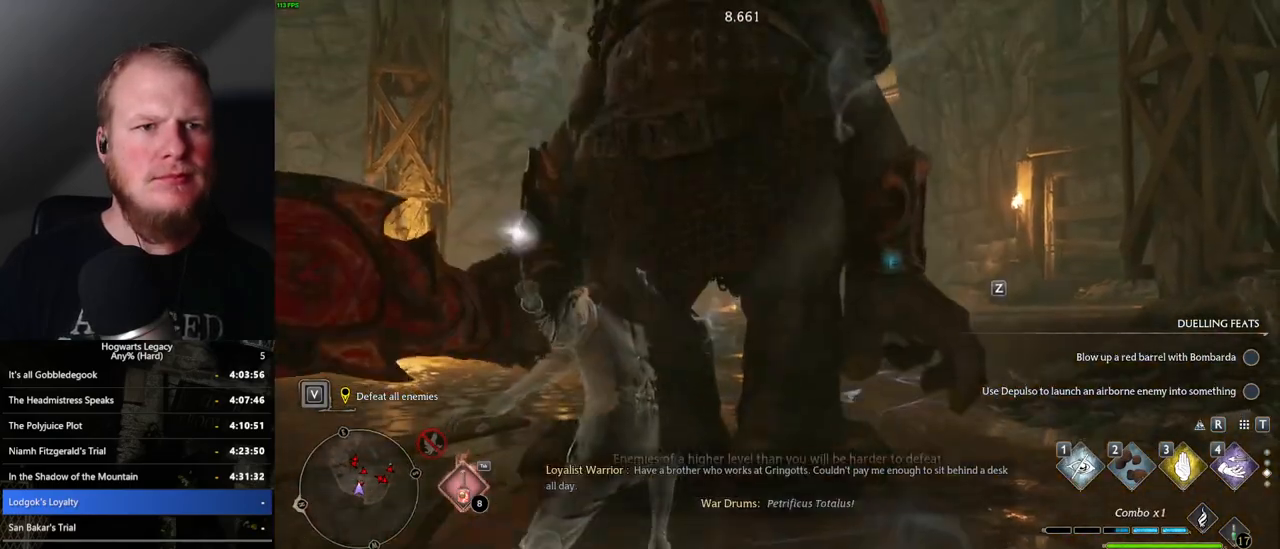
{"keys": ["w"], "mouse": [], "events": [[417, "w", "down"]]}